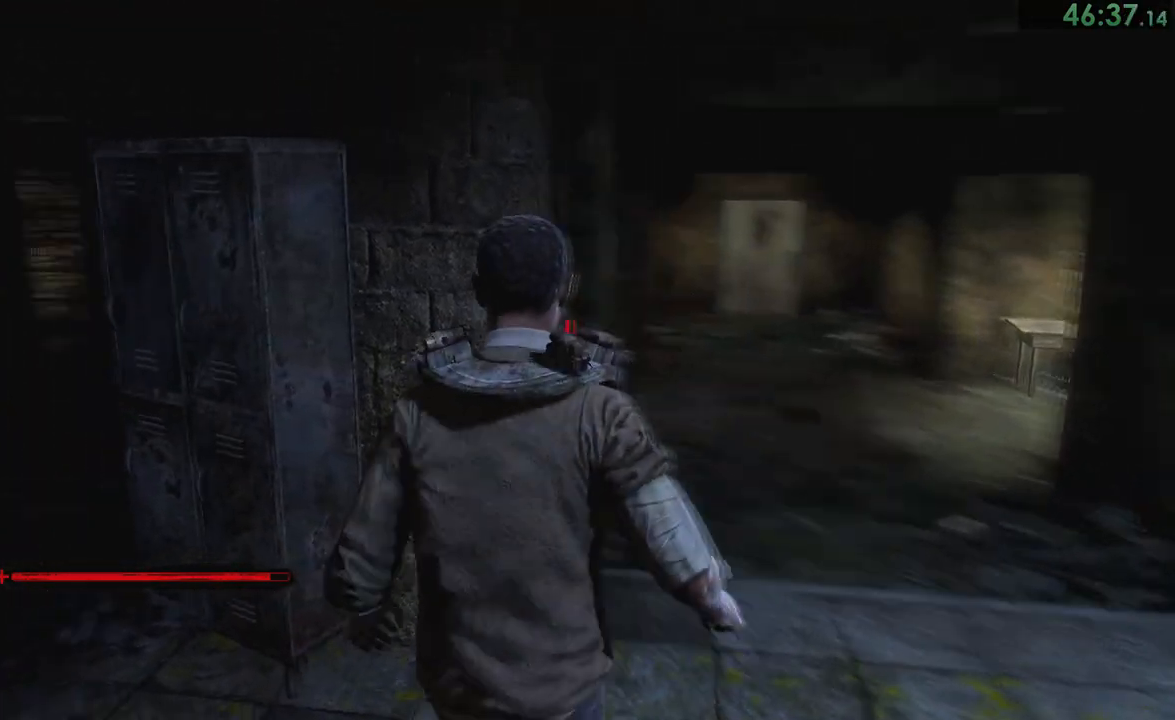
Gameplay with a controller (PlayStation layout); each line is a JSON object with the inputs held at the frame after it. "button_events" lists button changes between this image and that frame as [ms after this image, input, new state], when the widget could be followed in between (sticks are given only as held states). Not read: L1 L2.
{"buttons": ["CROSS"], "left_stick": "right", "right_stick": "center", "button_events": [[483, "CROSS", "down"]]}
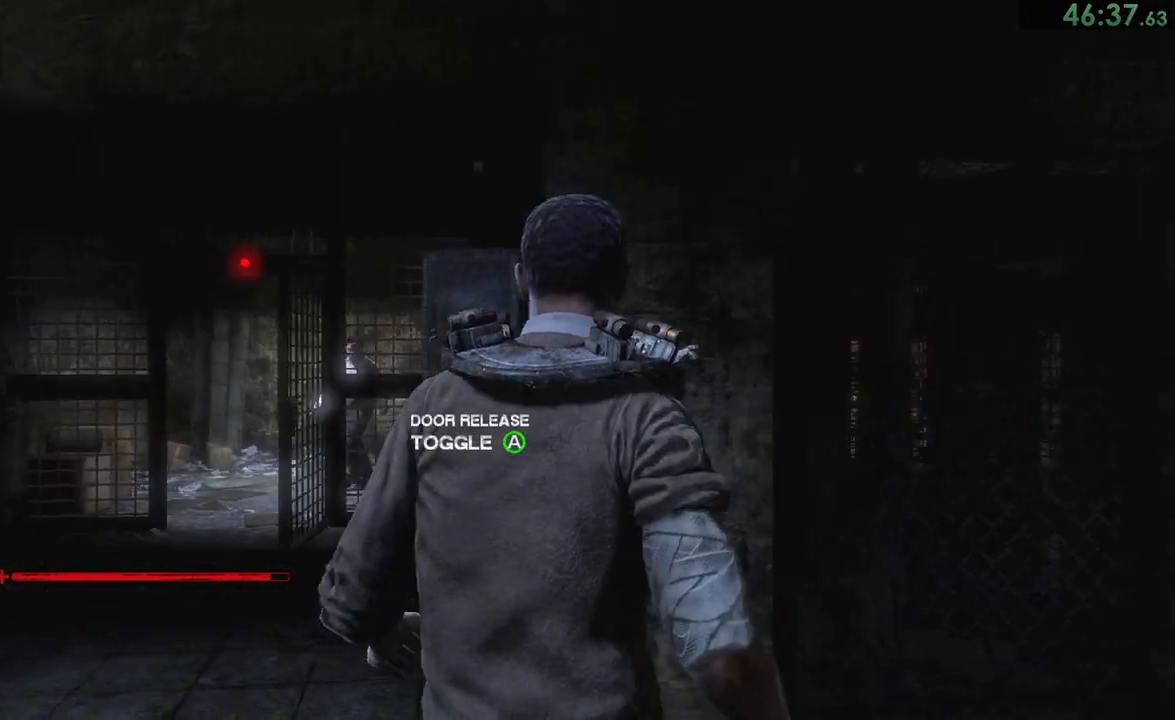
{"buttons": [], "left_stick": "right", "right_stick": "right", "button_events": [[150, "CROSS", "up"]]}
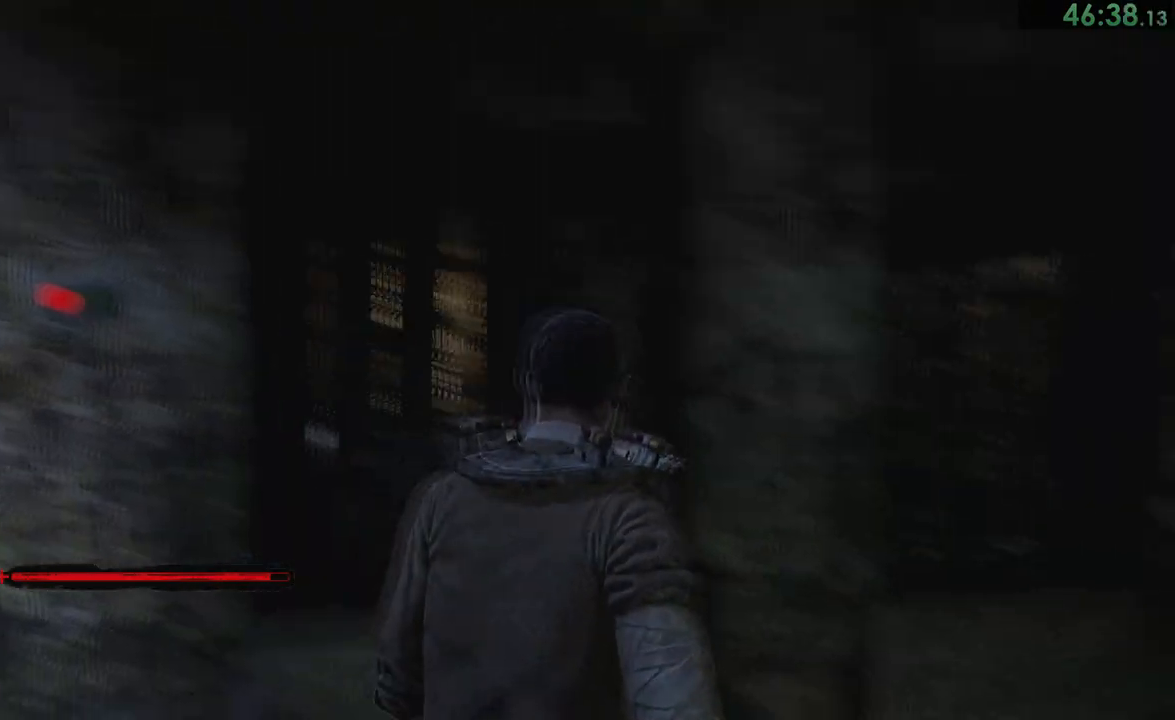
{"buttons": [], "left_stick": "up", "right_stick": "center", "button_events": []}
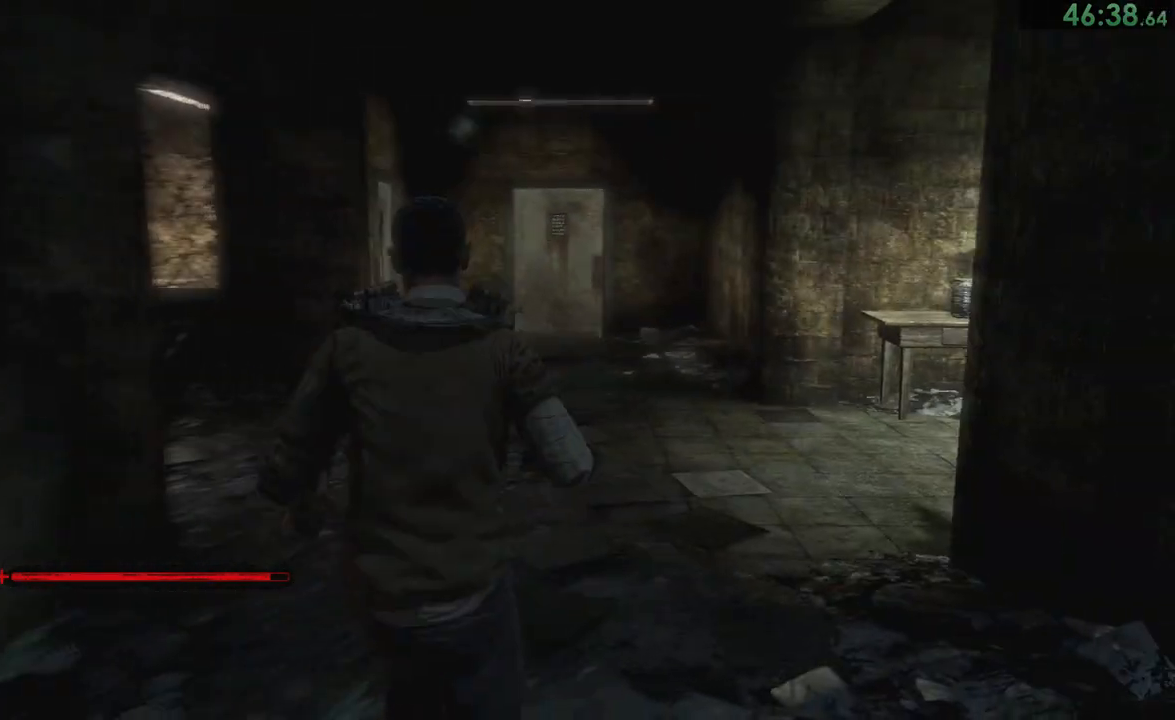
{"buttons": [], "left_stick": "up", "right_stick": "center", "button_events": []}
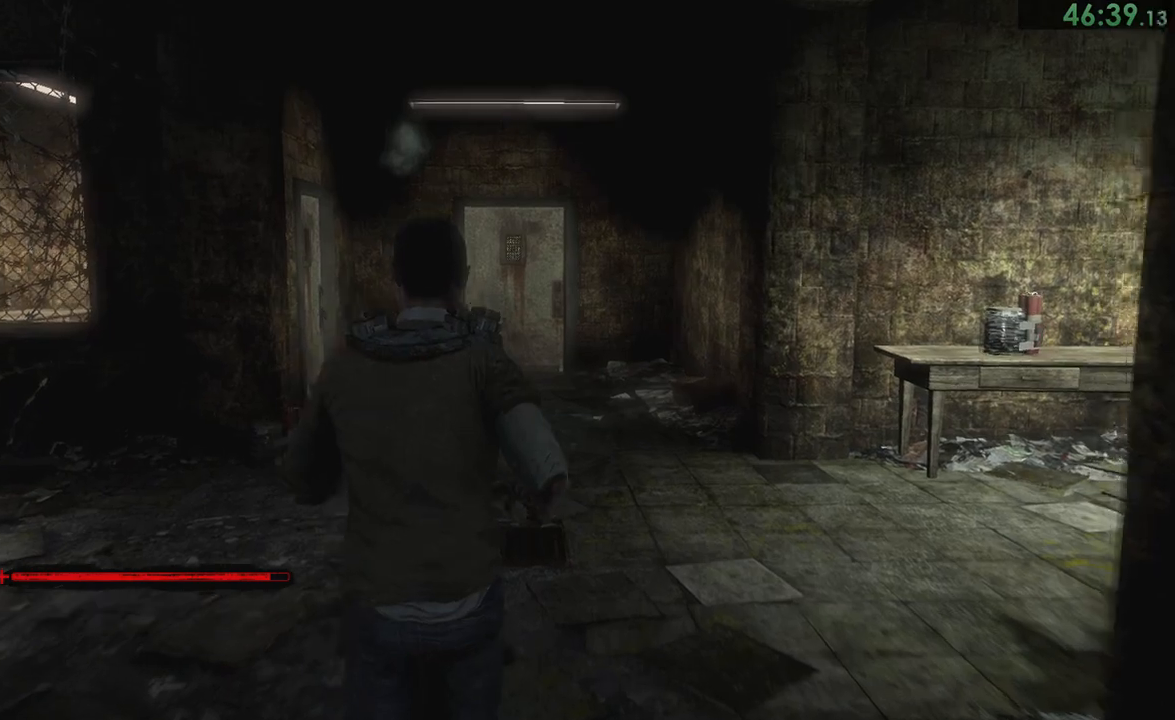
{"buttons": [], "left_stick": "up", "right_stick": "center", "button_events": []}
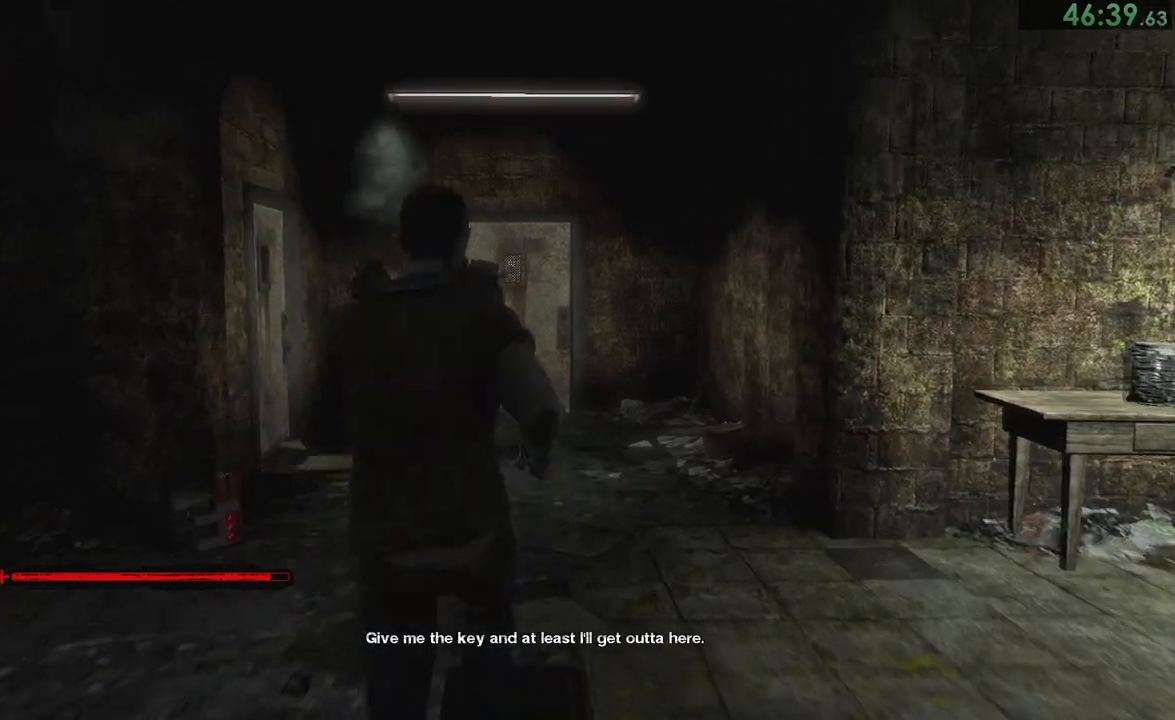
{"buttons": [], "left_stick": "up", "right_stick": "center", "button_events": []}
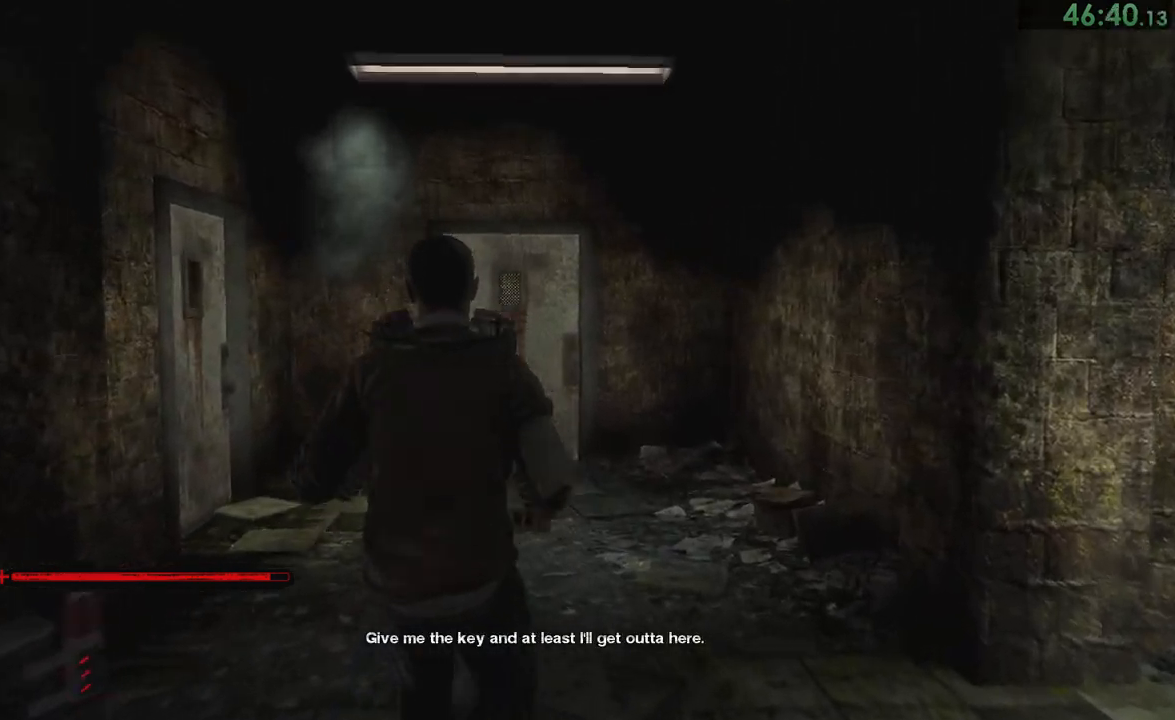
{"buttons": [], "left_stick": "up", "right_stick": "center", "button_events": []}
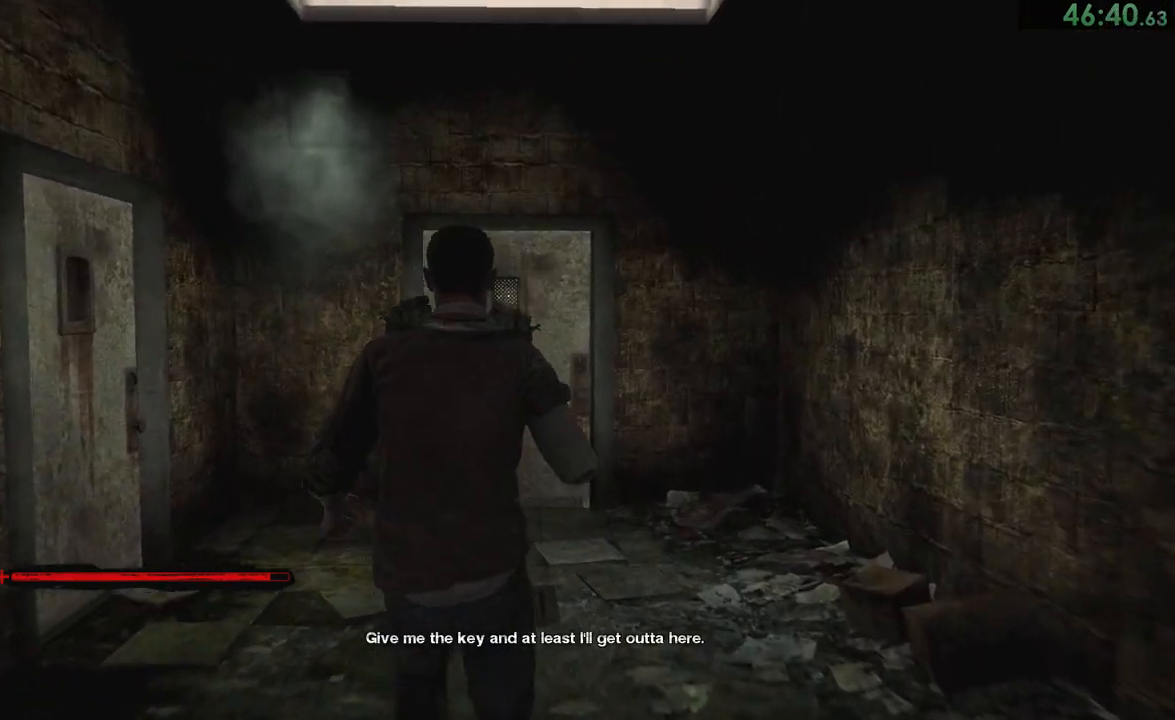
{"buttons": [], "left_stick": "up", "right_stick": "center", "button_events": []}
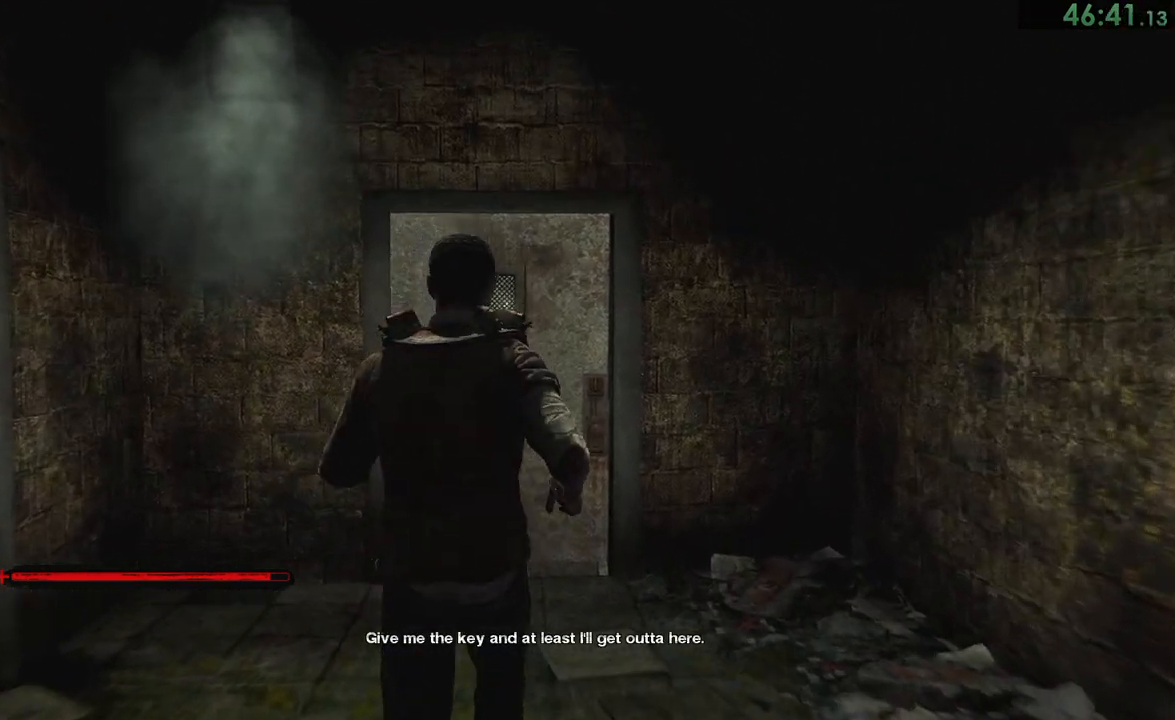
{"buttons": [], "left_stick": "up", "right_stick": "center", "button_events": [[317, "CROSS", "down"], [383, "CROSS", "up"]]}
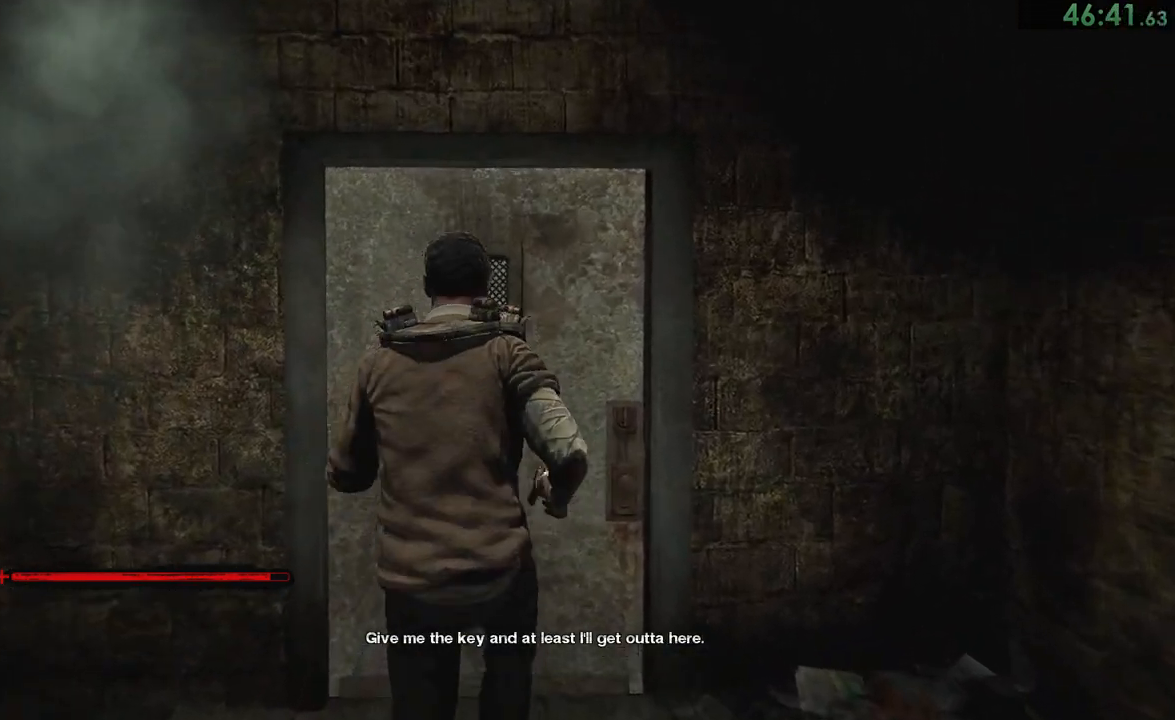
{"buttons": [], "left_stick": "center", "right_stick": "center", "button_events": [[100, "CROSS", "down"], [250, "CROSS", "up"], [317, "CROSS", "down"], [383, "CROSS", "up"]]}
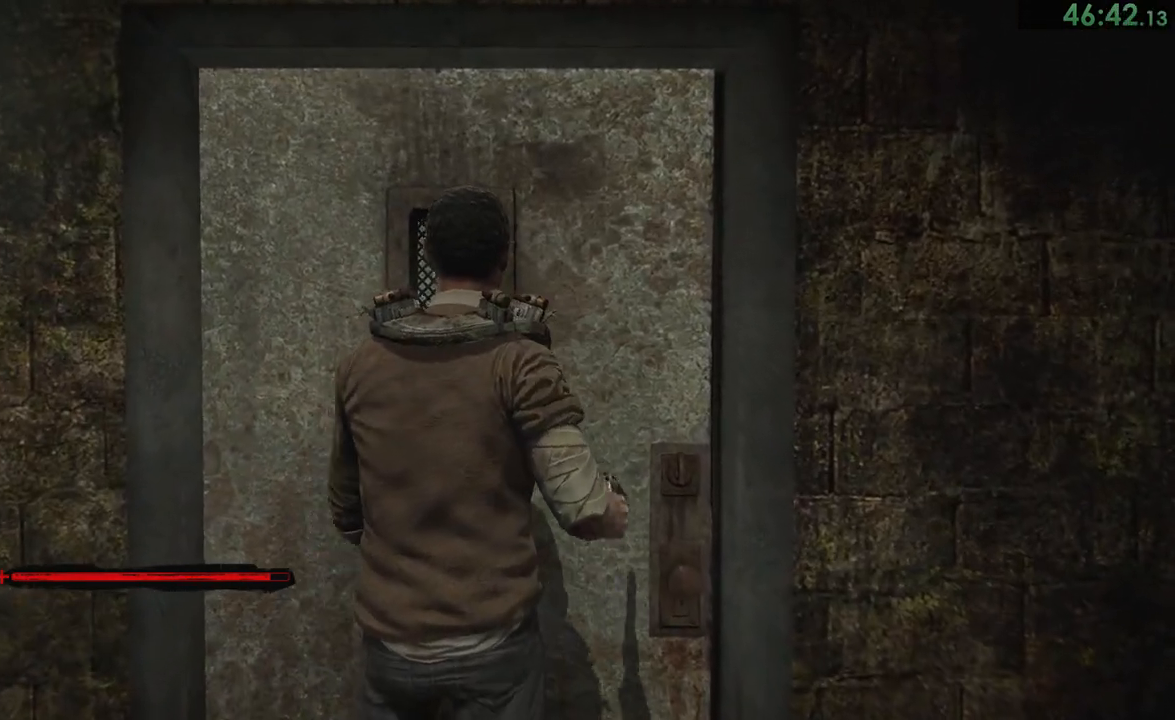
{"buttons": [], "left_stick": "up", "right_stick": "center", "button_events": []}
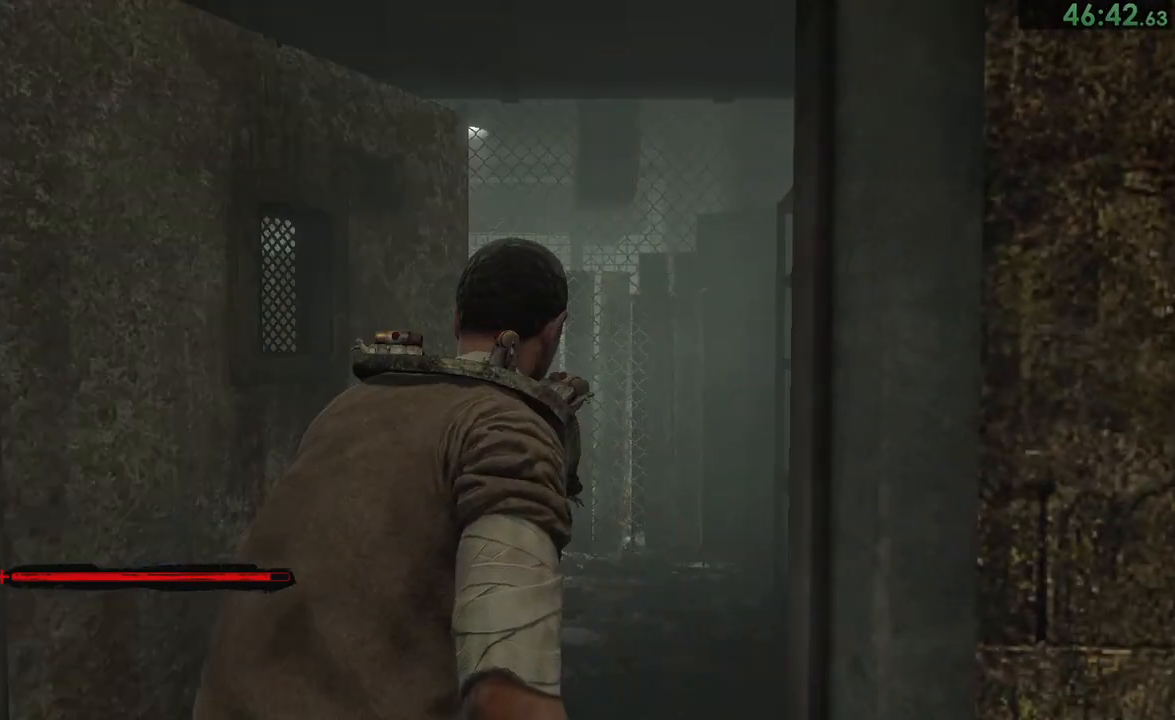
{"buttons": [], "left_stick": "up", "right_stick": "center", "button_events": []}
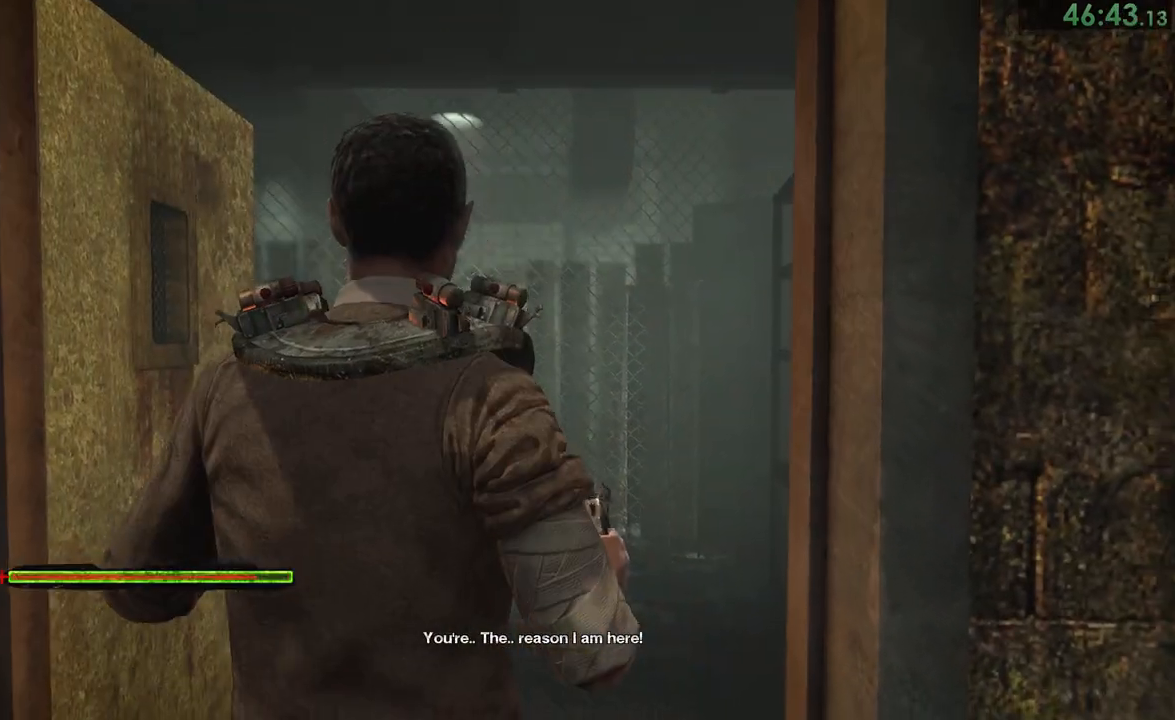
{"buttons": [], "left_stick": "up", "right_stick": "center", "button_events": []}
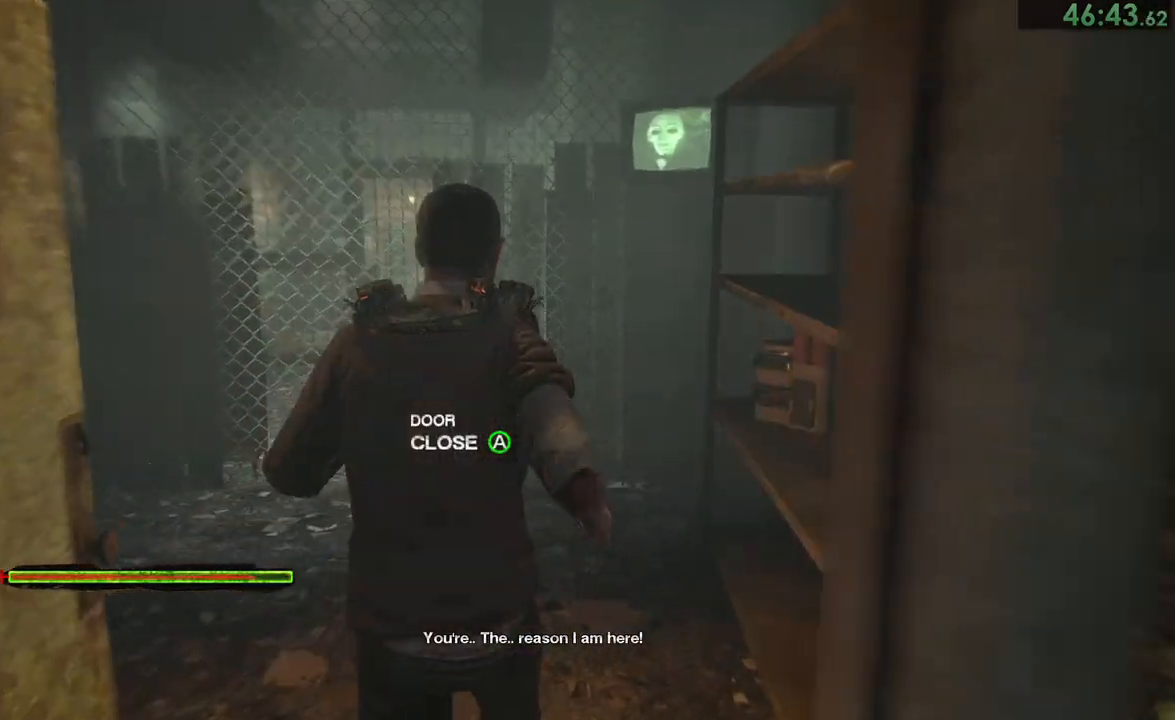
{"buttons": [], "left_stick": "up", "right_stick": "center", "button_events": []}